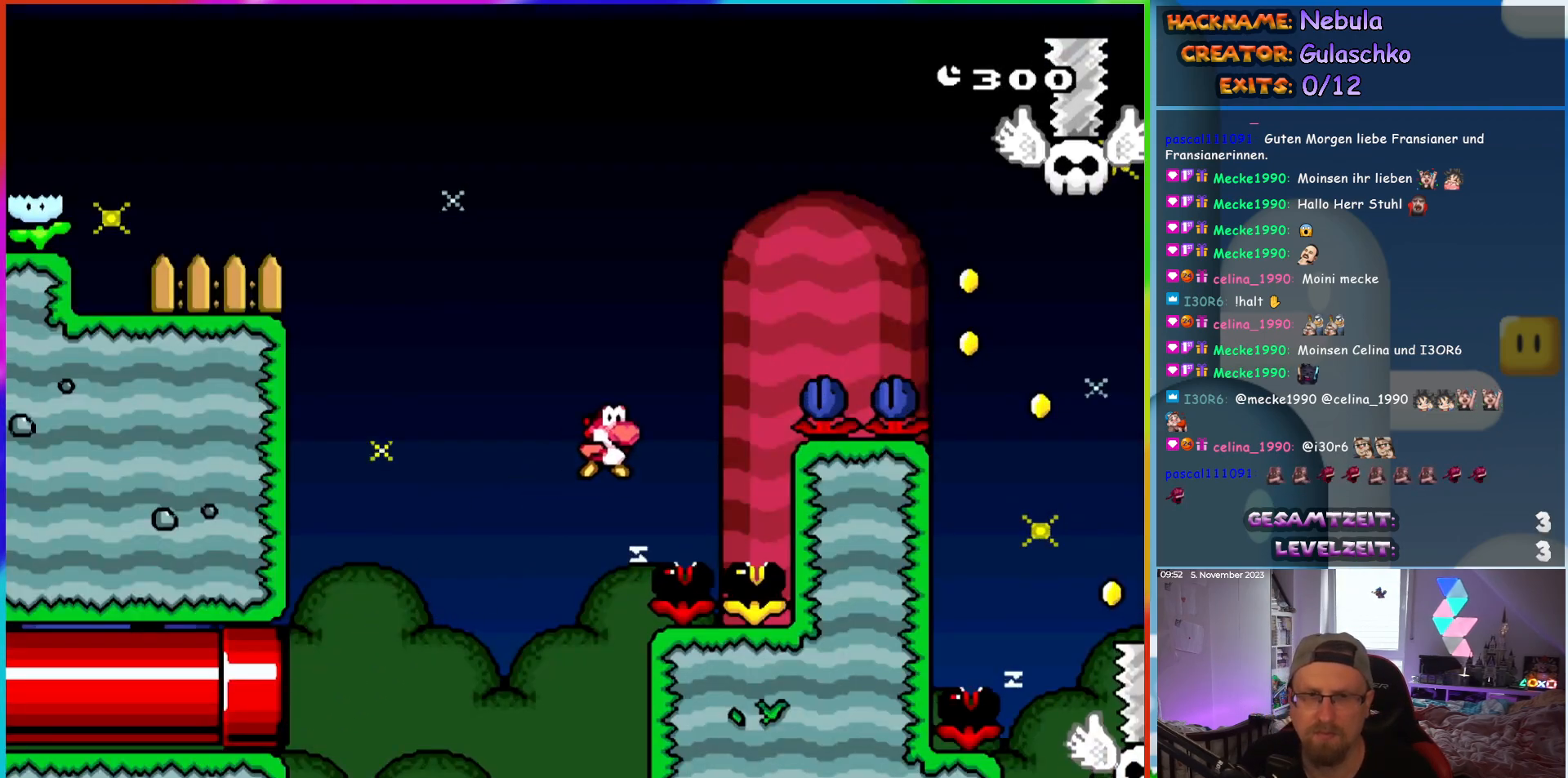
Gameplay with a controller (Nintendo layout); each line is a JSON object with the inputs held at the frame after it (dt_ms = milliseconds from this image to that frame). "events" lists button and stick changes between this image and that frame as [ms after this image, input, new state], when the widget could be followed in between. Not read: A B L3 R3 X Y.
{"dt_ms": 500, "buttons": [], "events": [[167, "DPAD_LEFT", "down"], [500, "DPAD_LEFT", "up"]]}
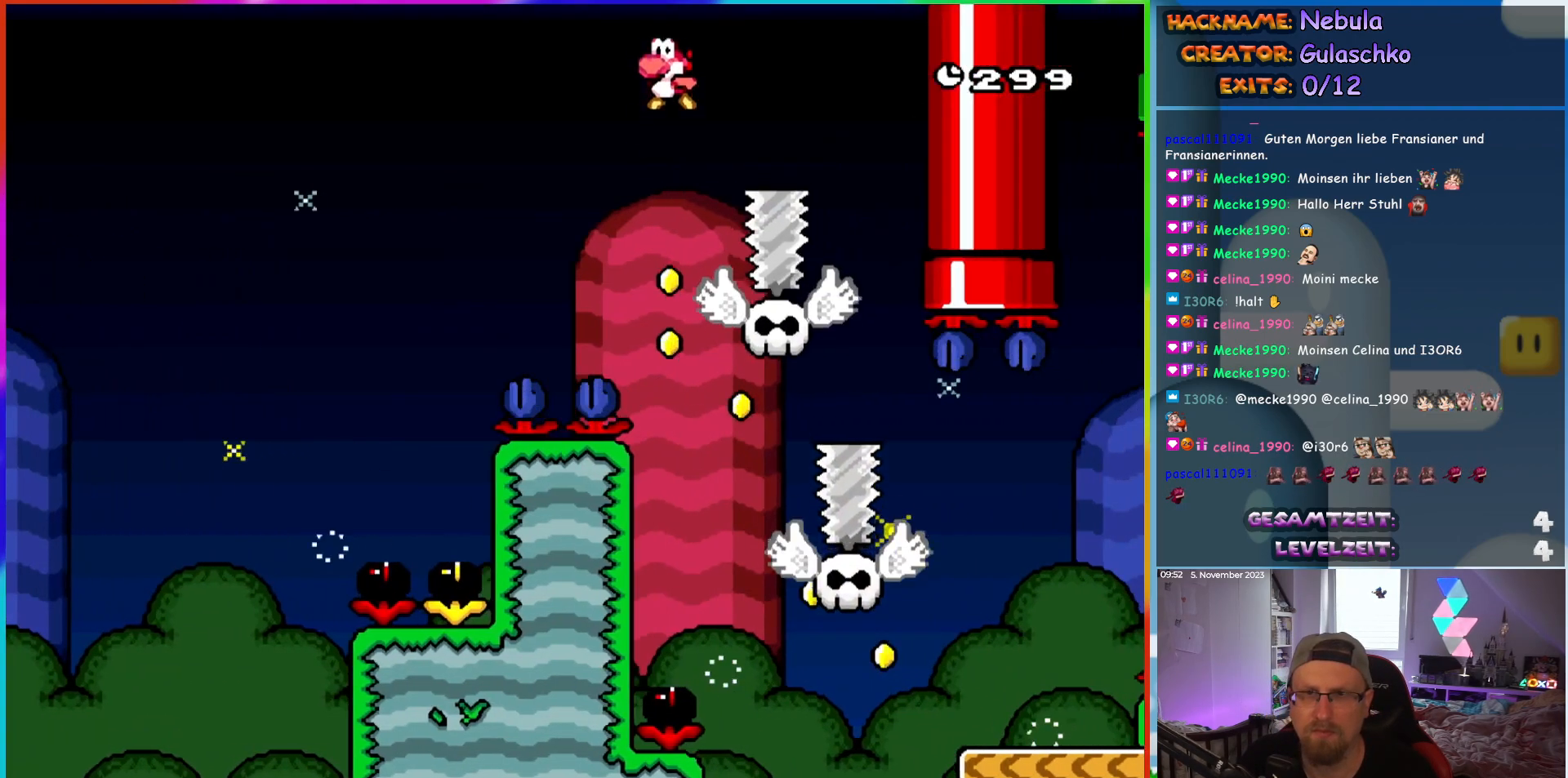
{"dt_ms": 500, "buttons": ["DPAD_RIGHT"], "events": [[67, "DPAD_LEFT", "down"], [100, "DPAD_LEFT", "up"], [300, "DPAD_RIGHT", "down"], [467, "DPAD_RIGHT", "up"], [483, "DPAD_RIGHT", "down"]]}
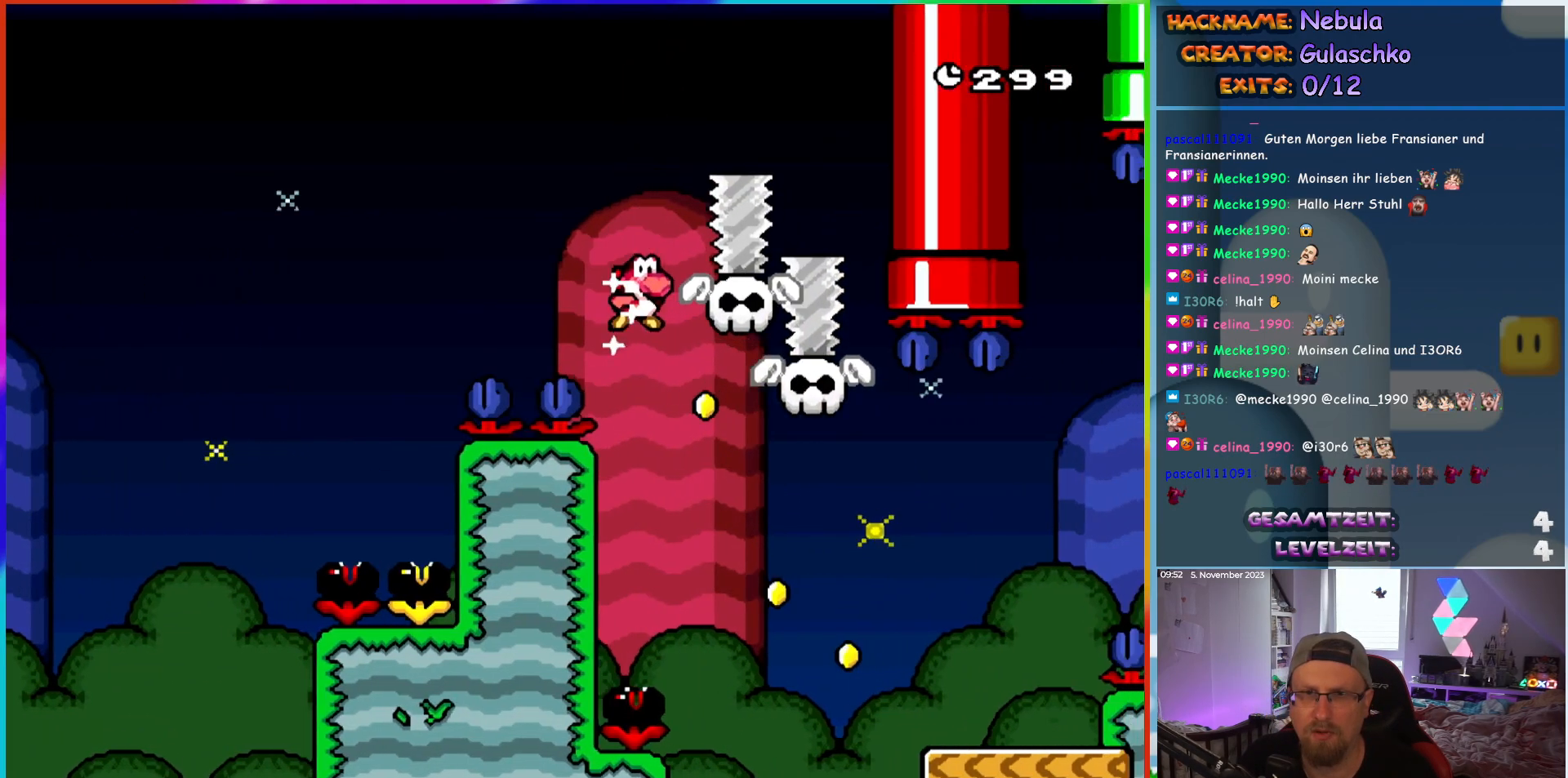
{"dt_ms": 500, "buttons": ["DPAD_RIGHT"], "events": []}
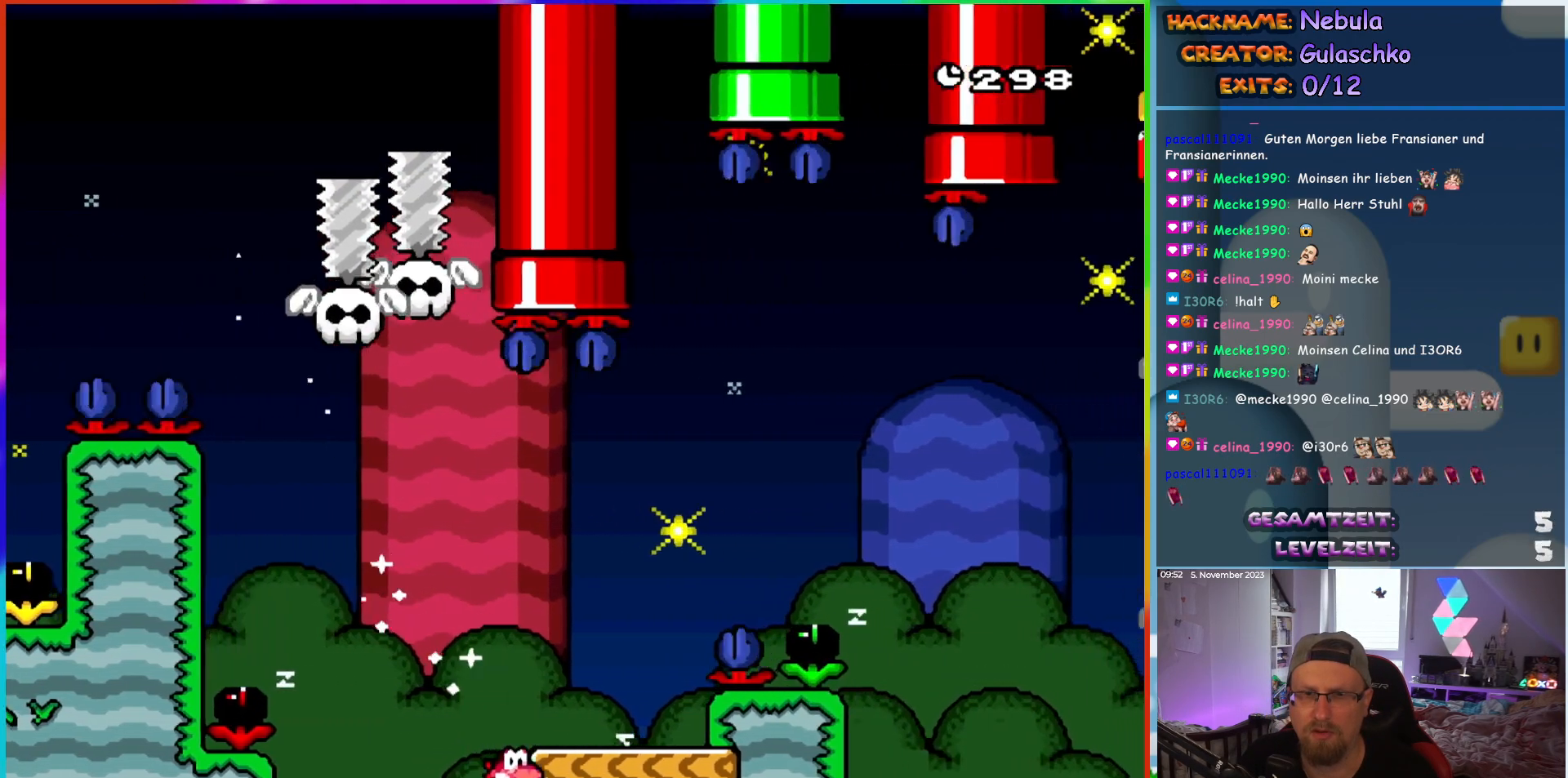
{"dt_ms": 500, "buttons": [], "events": [[317, "DPAD_RIGHT", "up"]]}
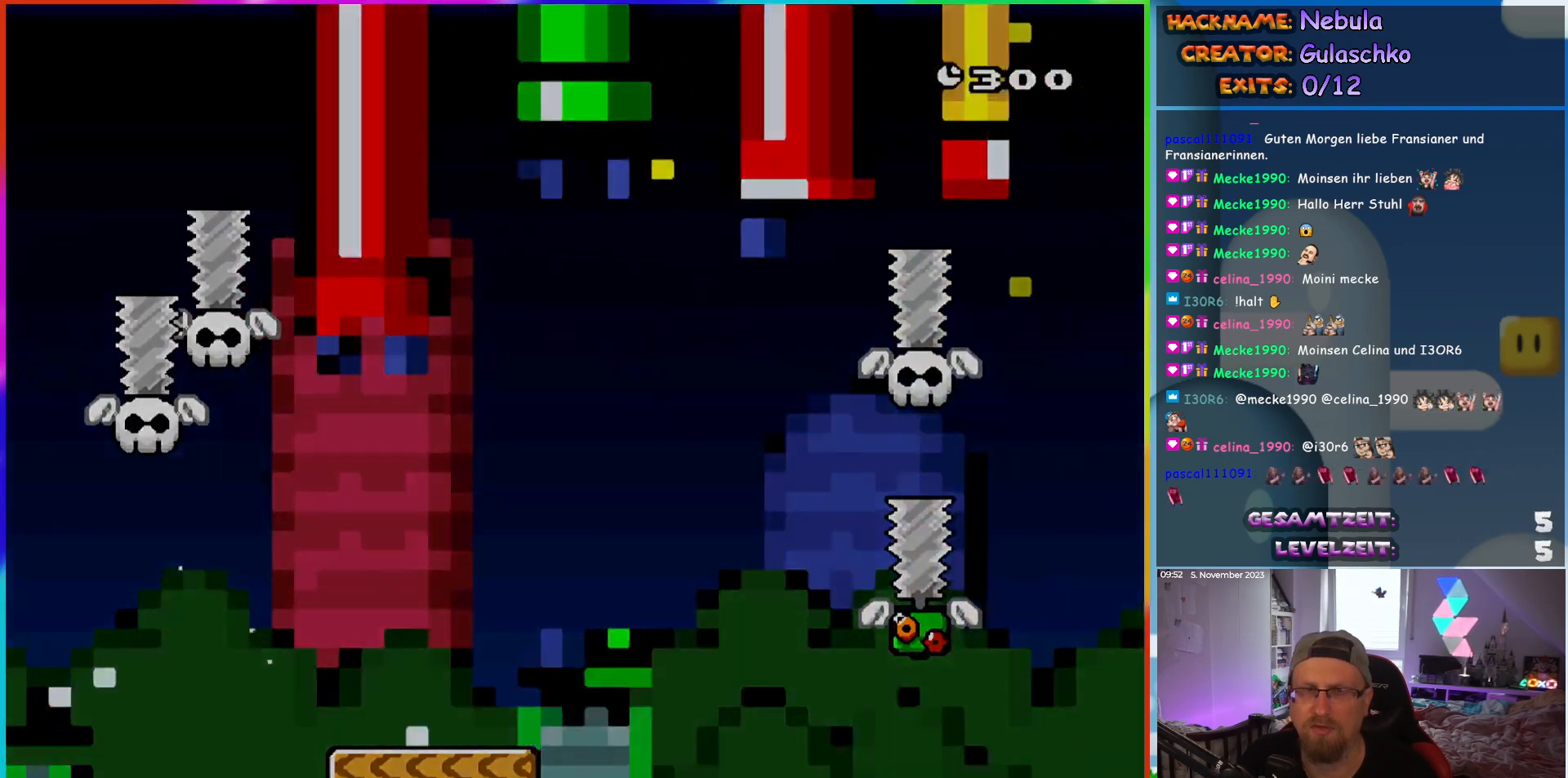
{"dt_ms": 500, "buttons": [], "events": []}
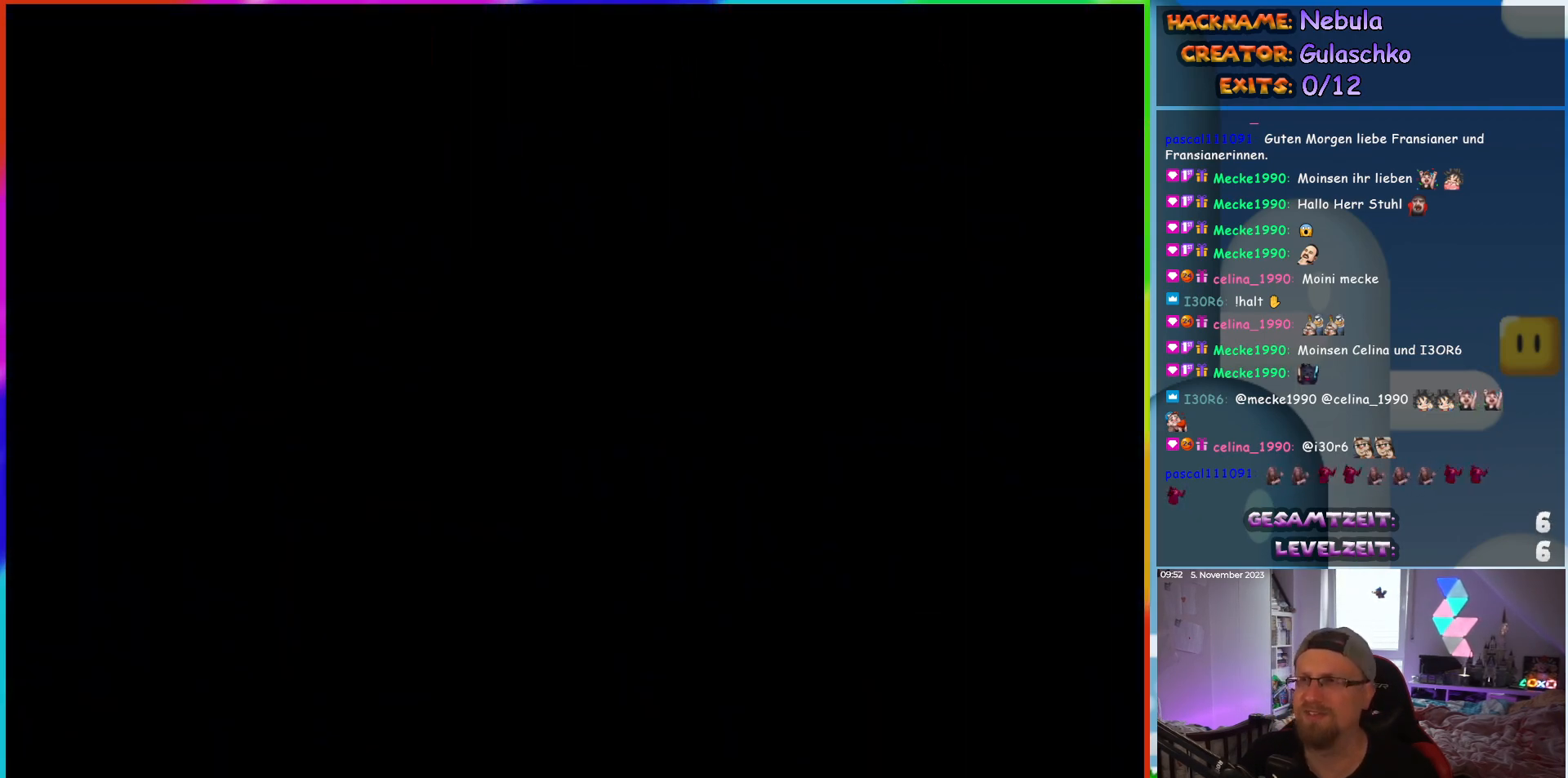
{"dt_ms": 500, "buttons": [], "events": []}
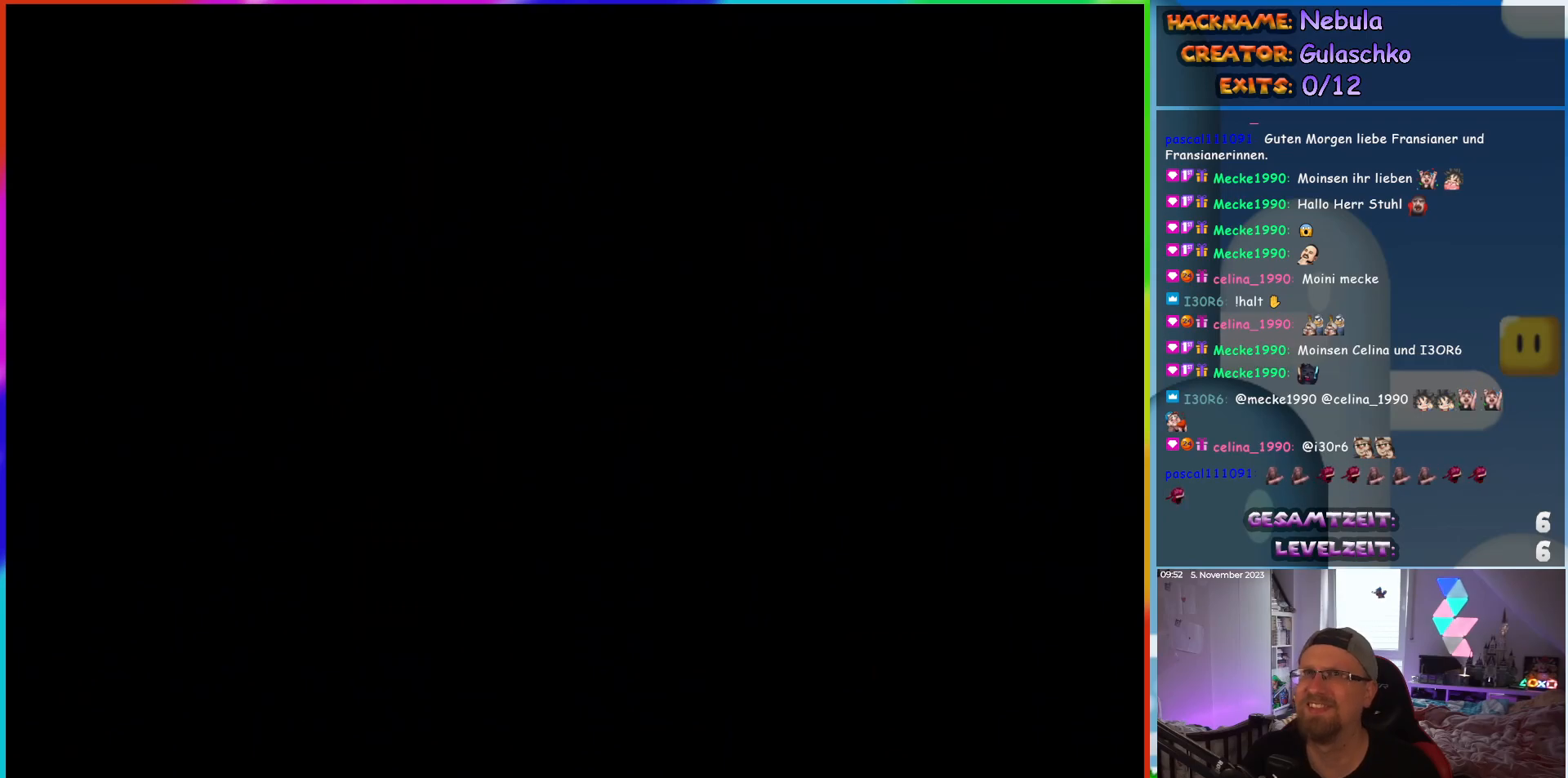
{"dt_ms": 500, "buttons": [], "events": []}
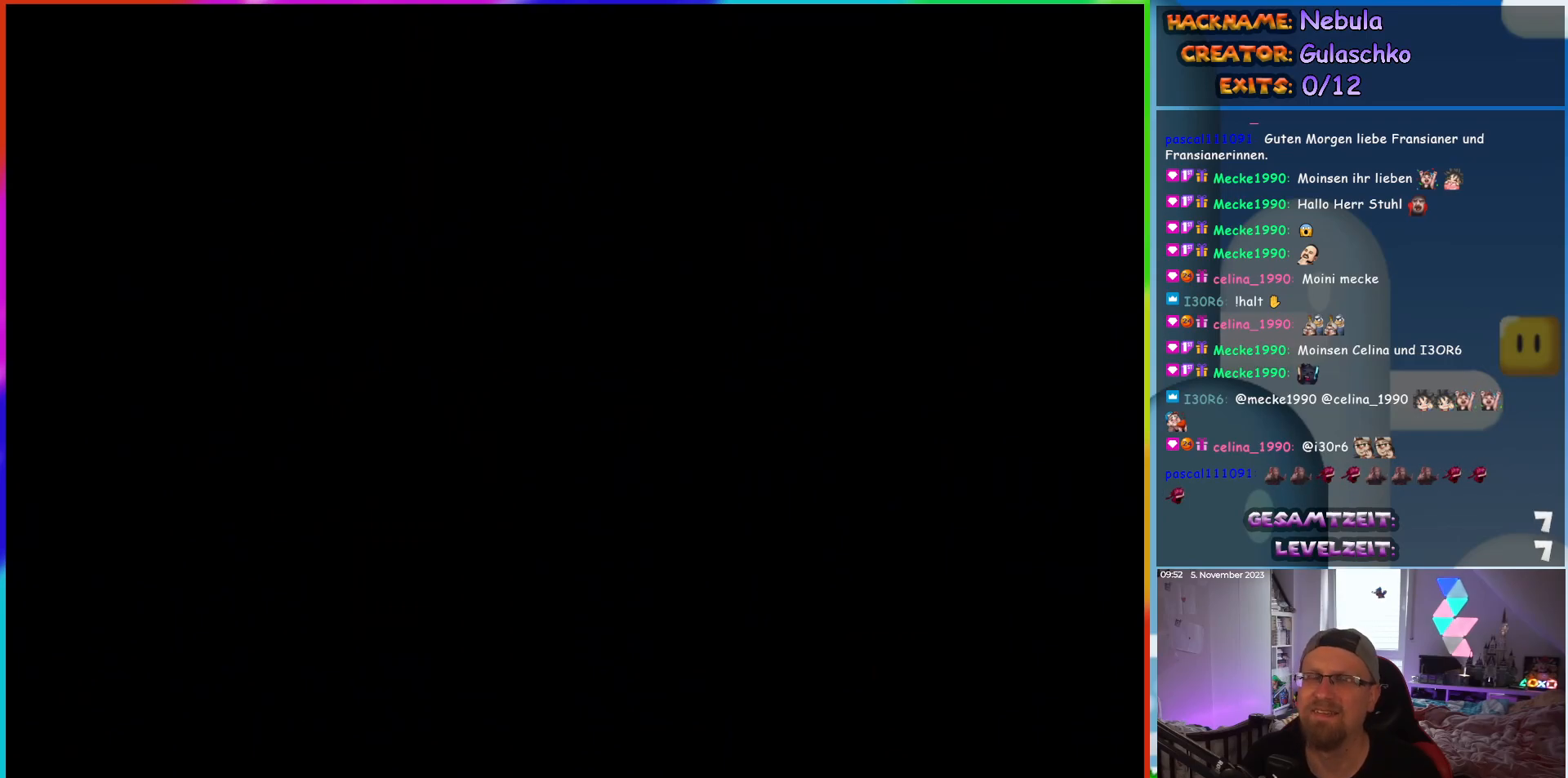
{"dt_ms": 500, "buttons": [], "events": []}
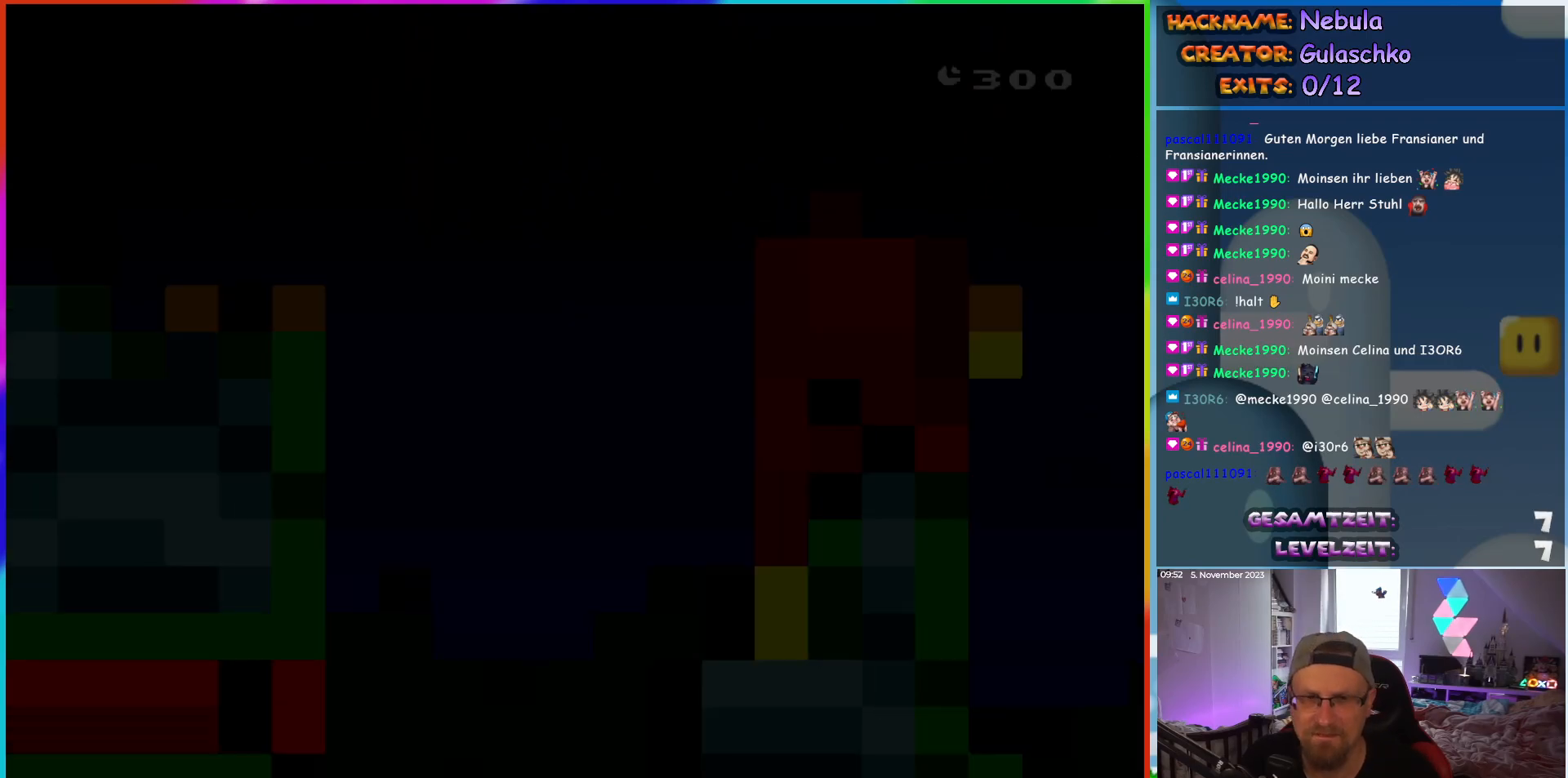
{"dt_ms": 500, "buttons": [], "events": []}
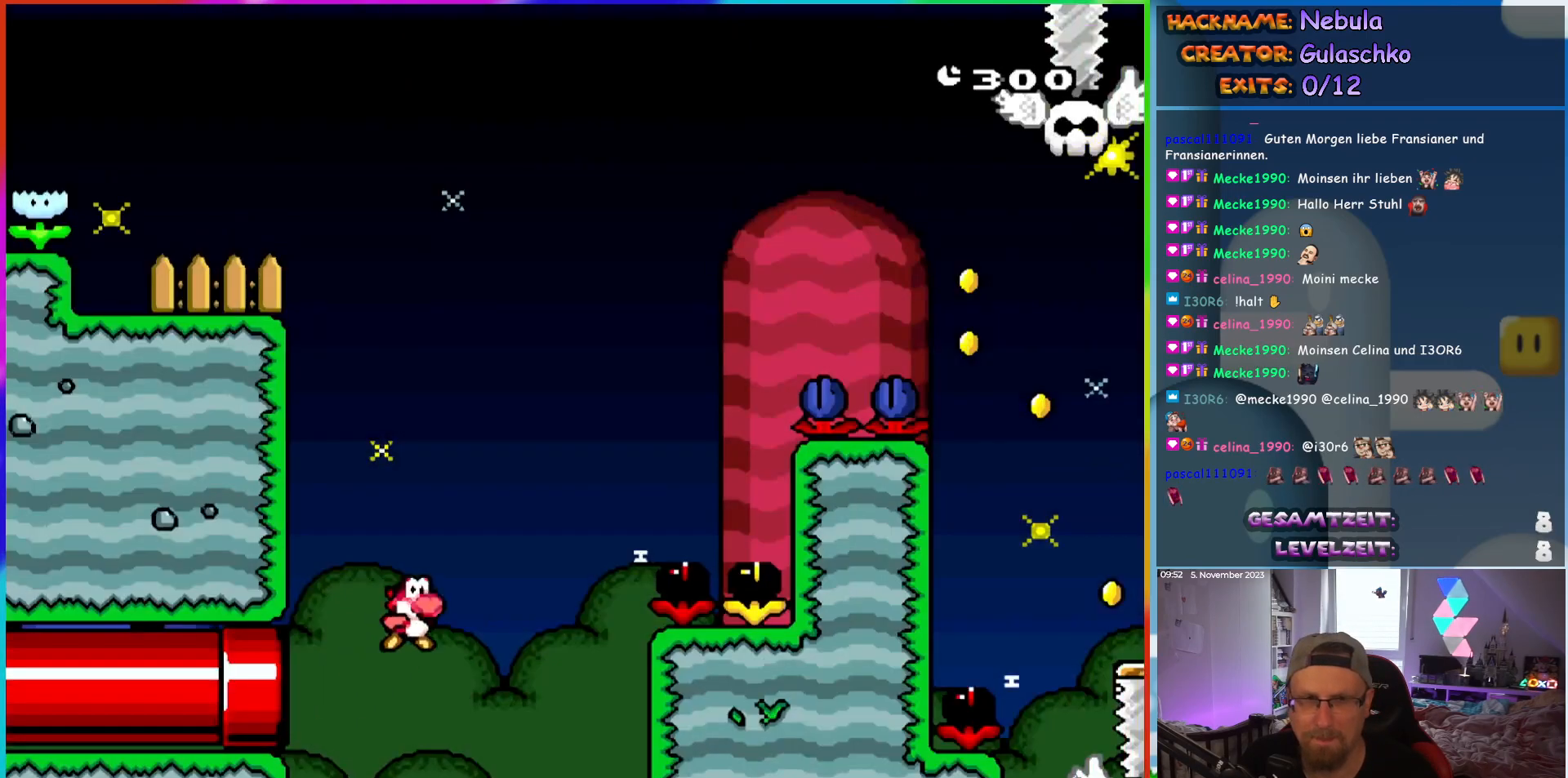
{"dt_ms": 500, "buttons": ["DPAD_LEFT"], "events": [[483, "DPAD_LEFT", "down"]]}
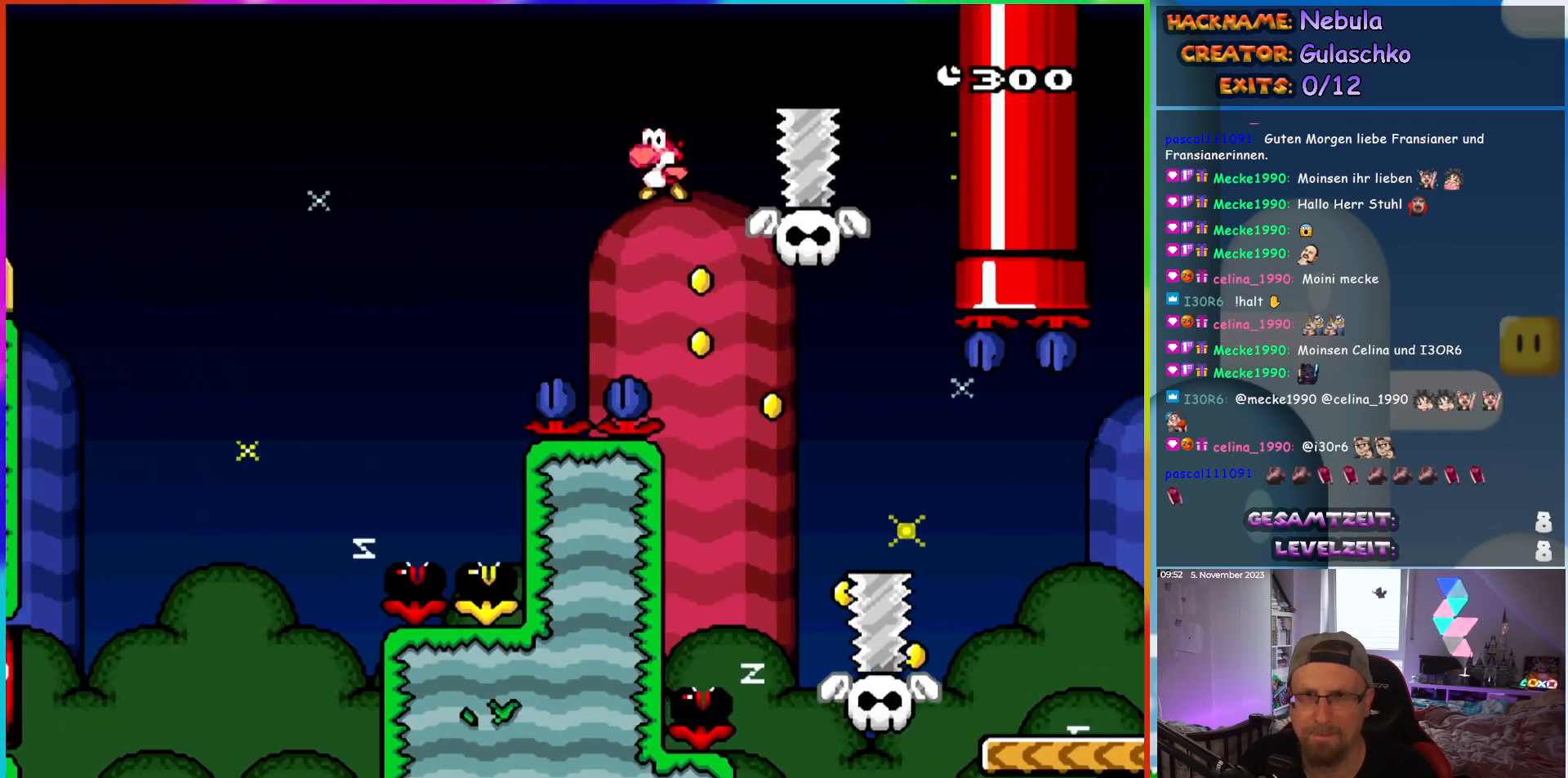
{"dt_ms": 500, "buttons": ["DPAD_RIGHT"], "events": [[367, "DPAD_LEFT", "up"], [367, "DPAD_UP", "down"], [400, "DPAD_RIGHT", "down"], [400, "DPAD_UP", "up"]]}
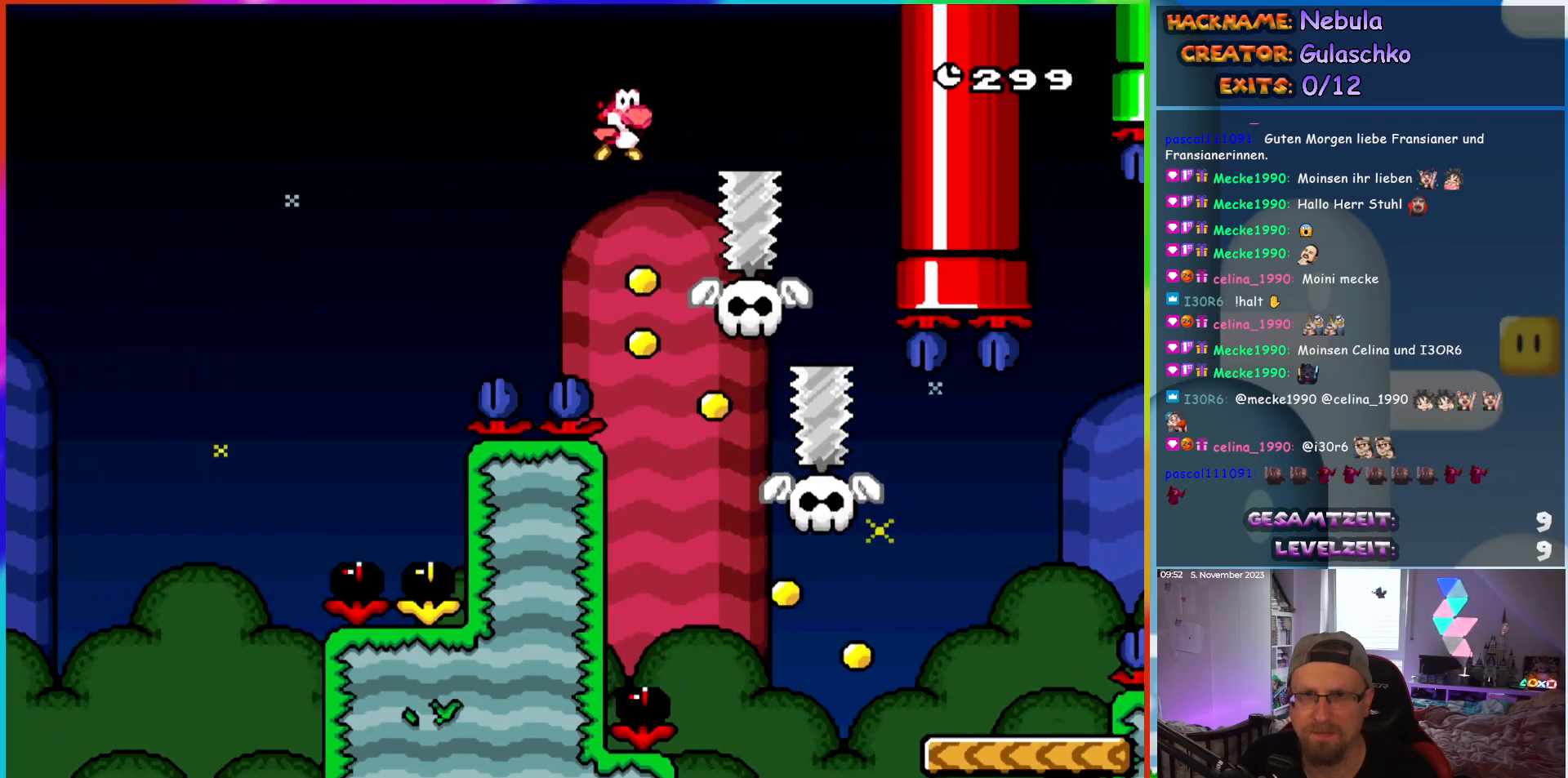
{"dt_ms": 500, "buttons": ["DPAD_RIGHT"], "events": []}
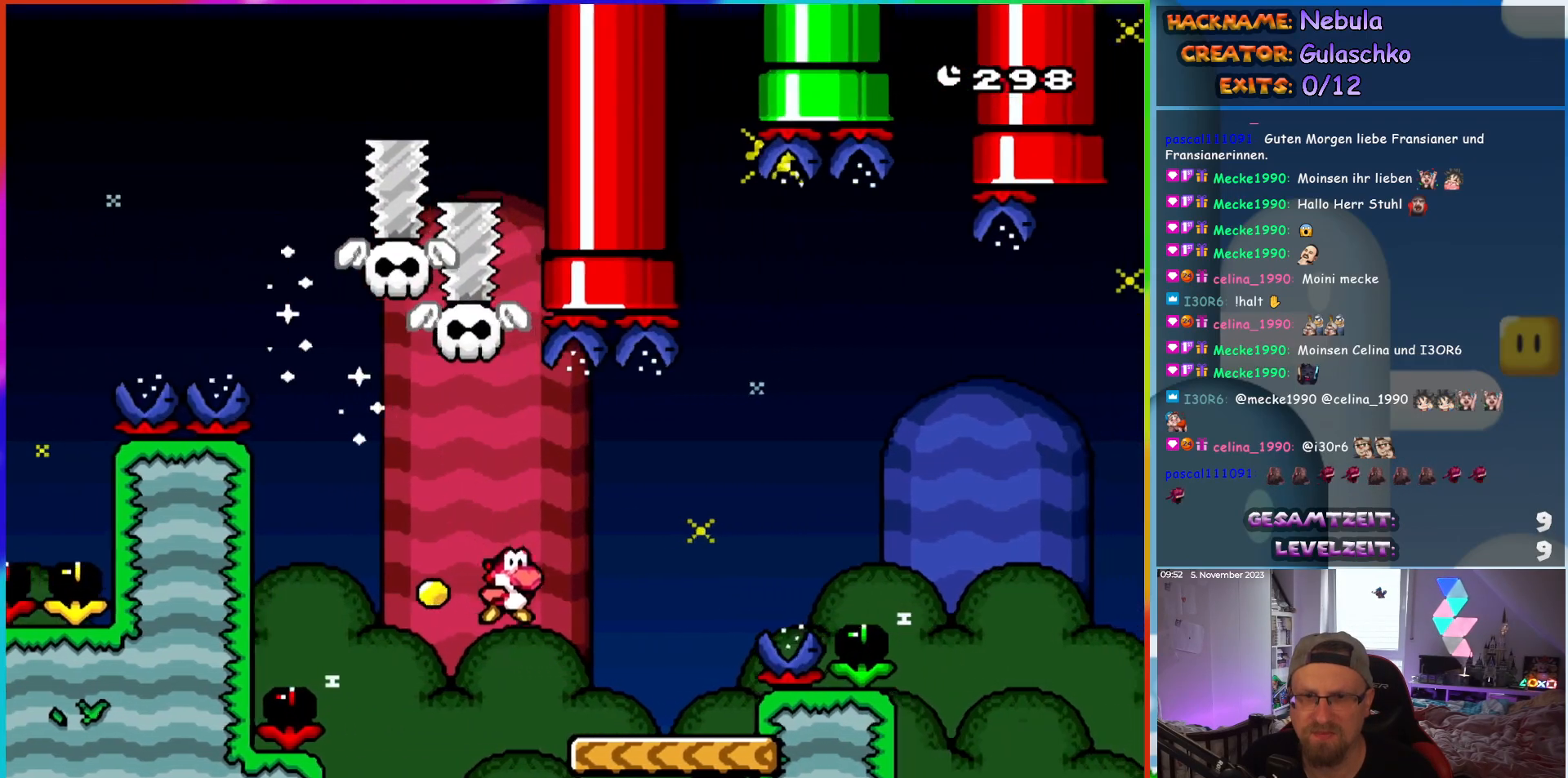
{"dt_ms": 500, "buttons": ["DPAD_RIGHT"], "events": []}
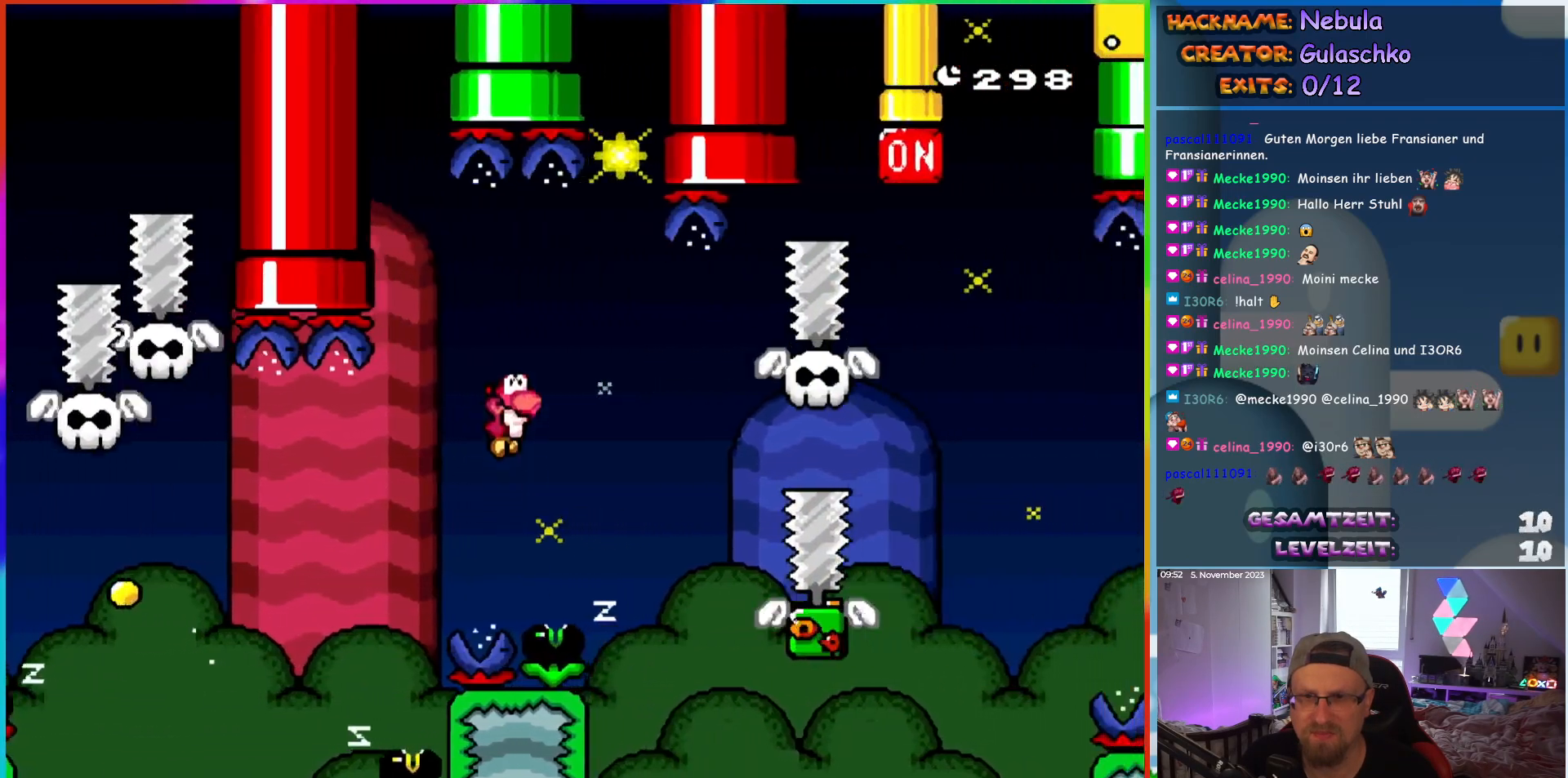
{"dt_ms": 500, "buttons": ["DPAD_RIGHT"], "events": []}
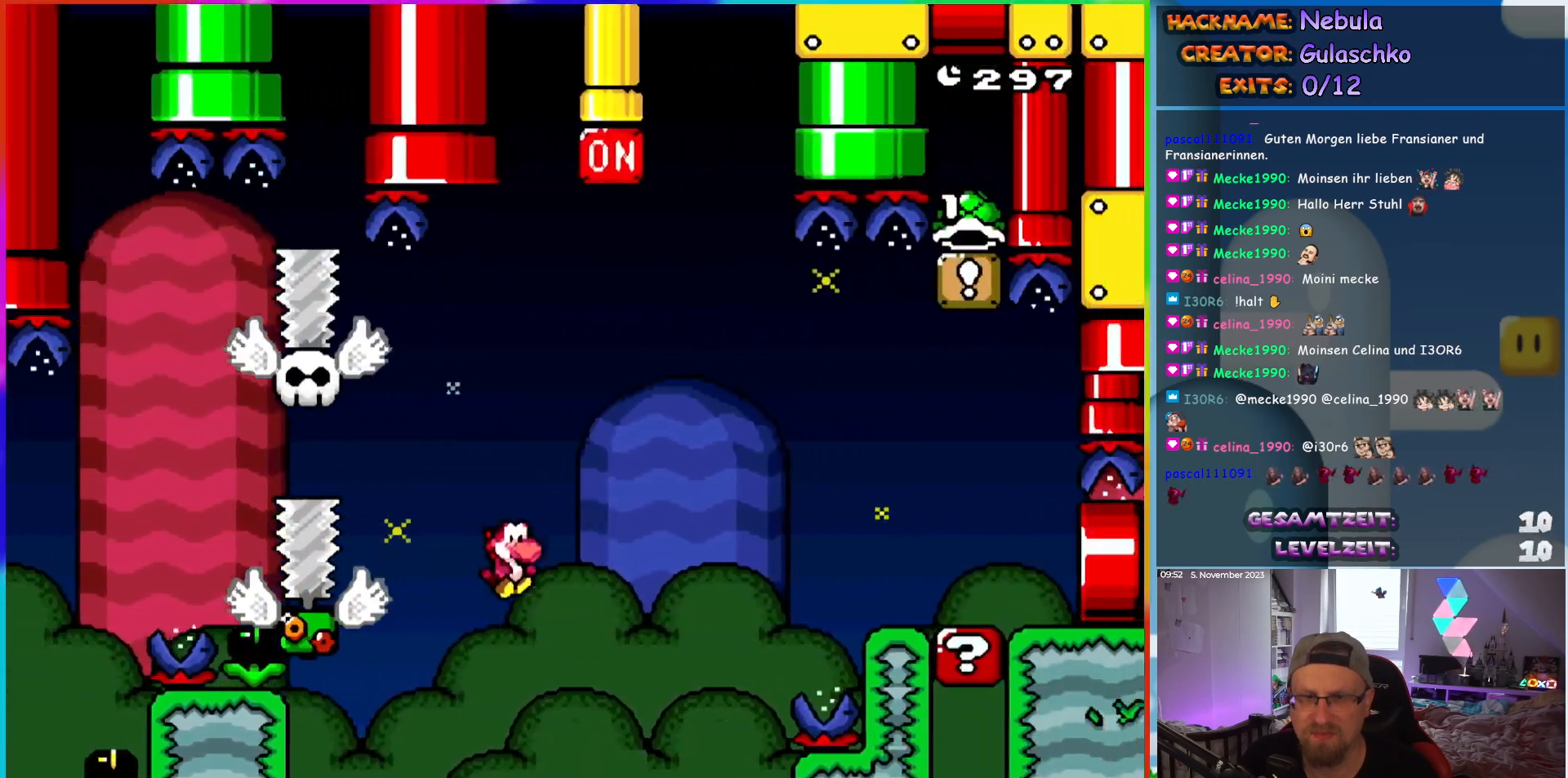
{"dt_ms": 500, "buttons": ["DPAD_RIGHT"], "events": []}
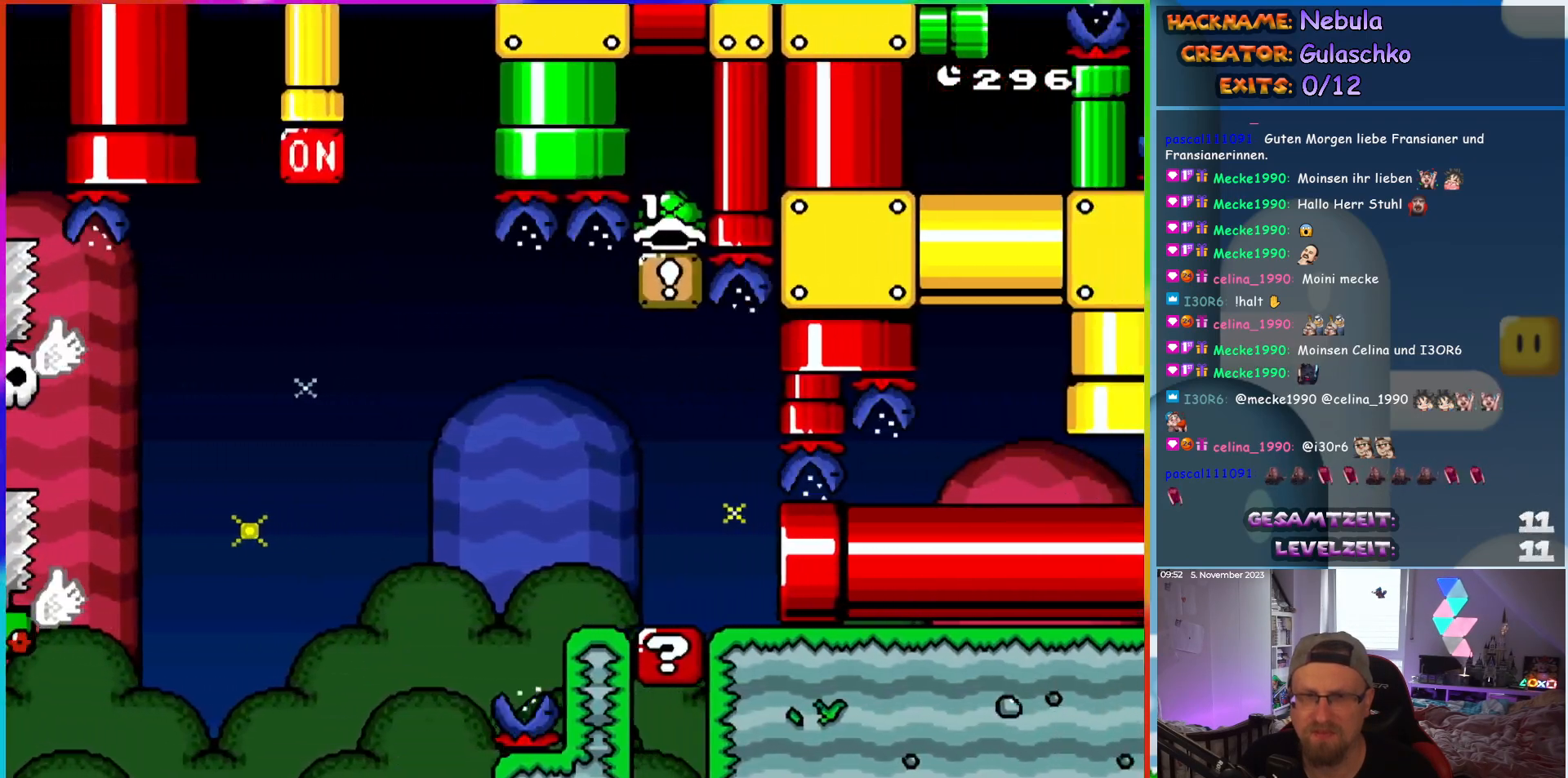
{"dt_ms": 500, "buttons": [], "events": [[17, "DPAD_RIGHT", "up"]]}
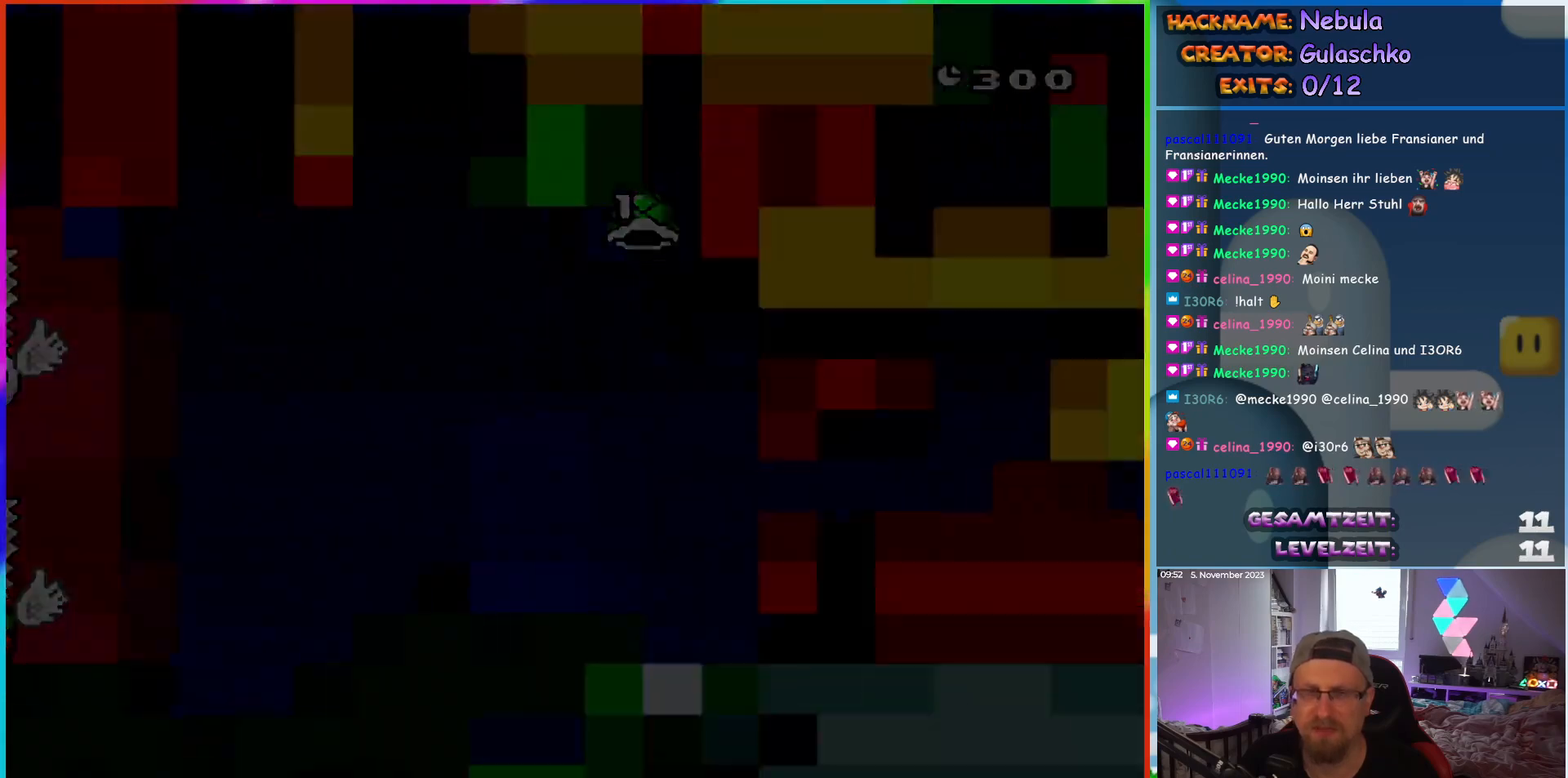
{"dt_ms": 500, "buttons": [], "events": []}
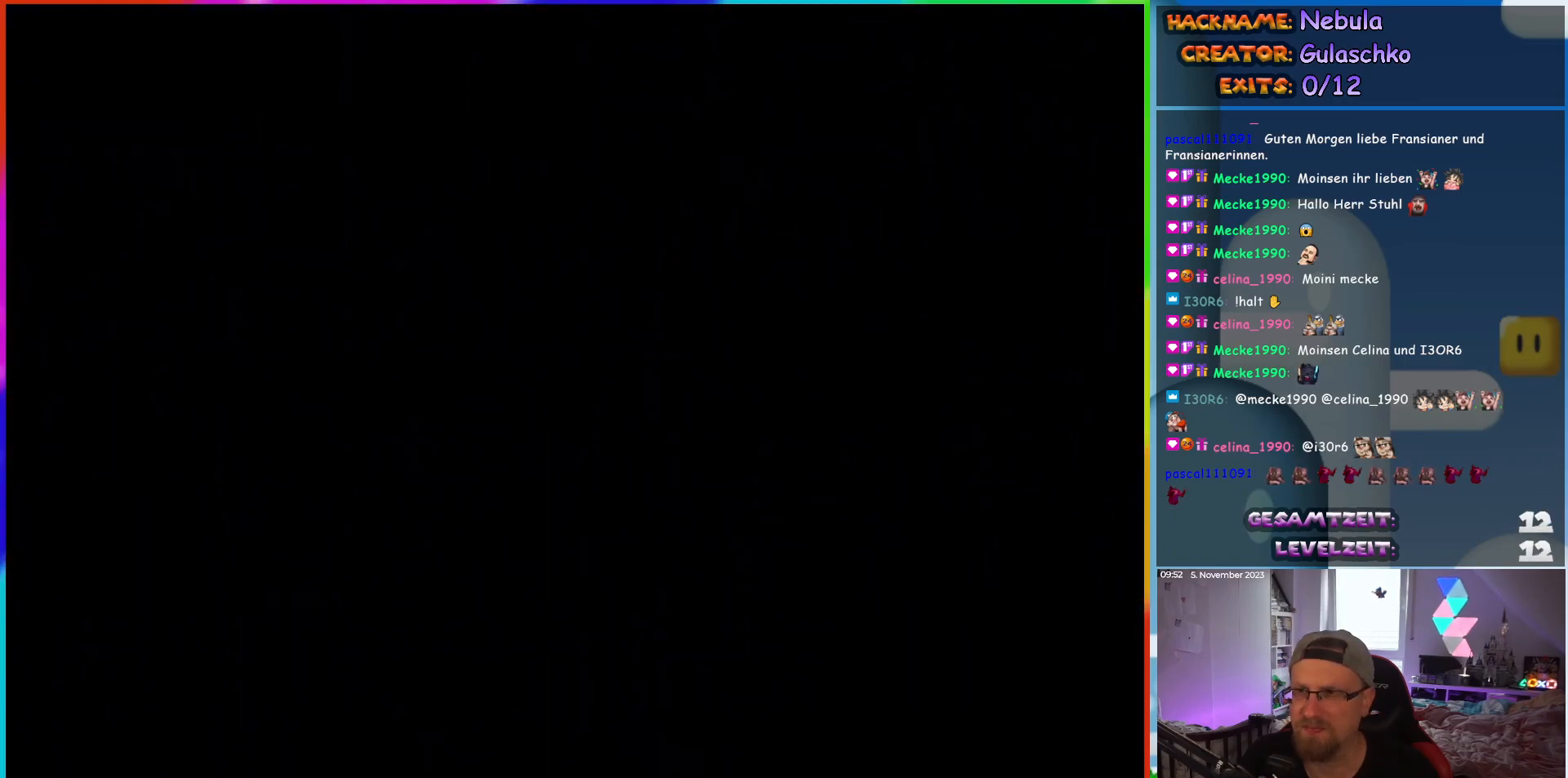
{"dt_ms": 500, "buttons": [], "events": []}
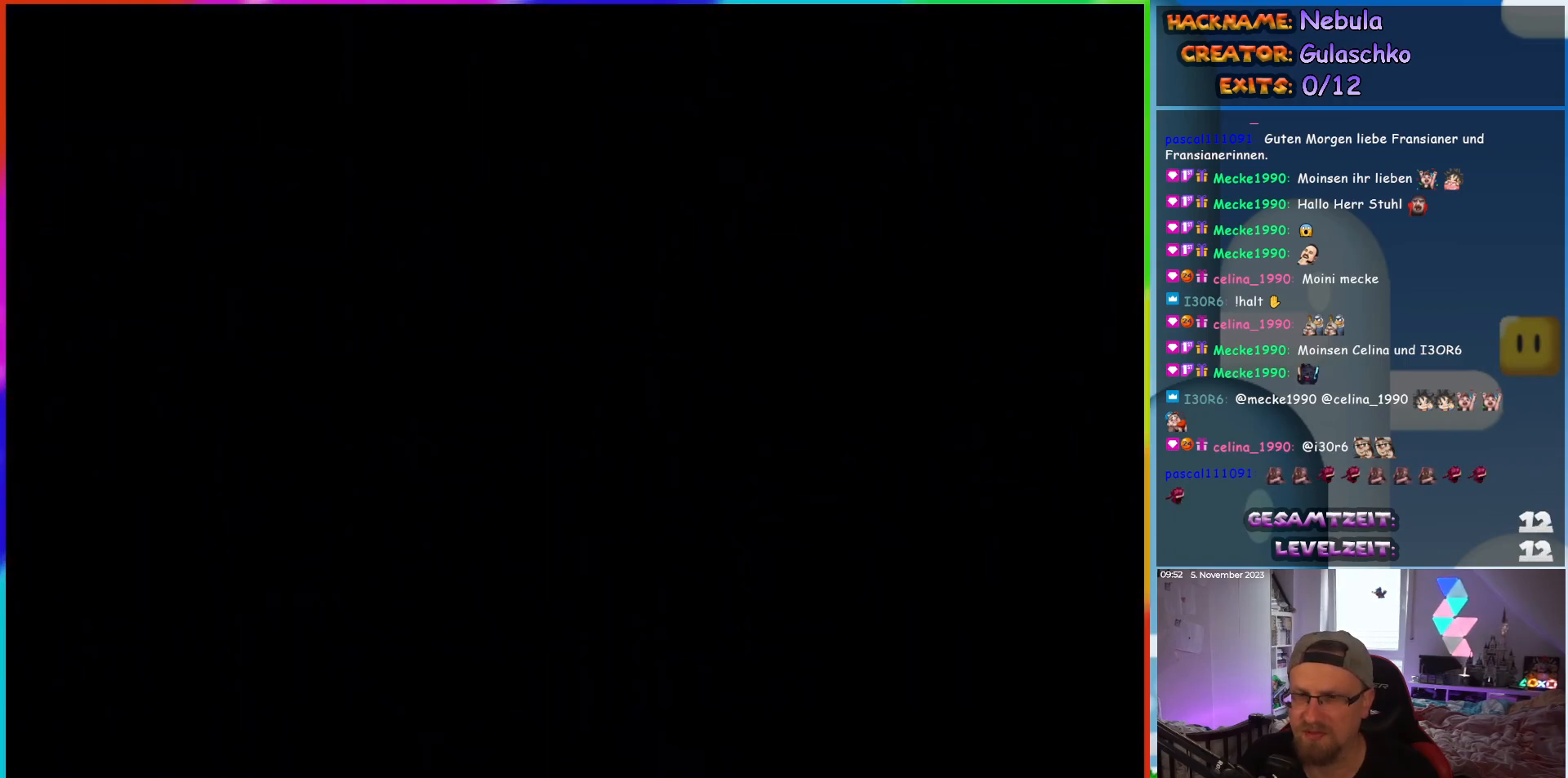
{"dt_ms": 500, "buttons": ["DPAD_RIGHT"], "events": [[467, "DPAD_RIGHT", "down"]]}
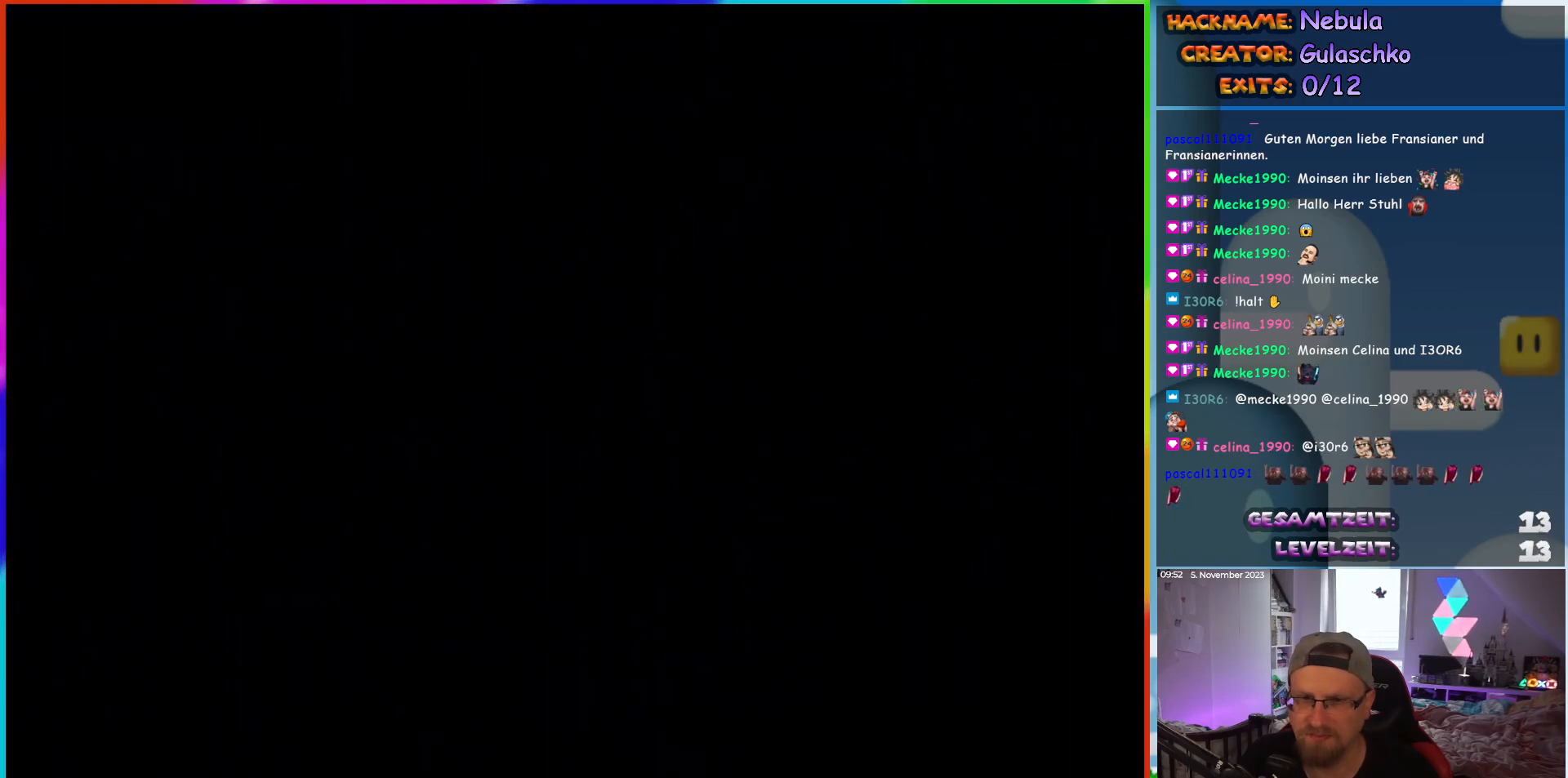
{"dt_ms": 500, "buttons": ["DPAD_RIGHT"], "events": []}
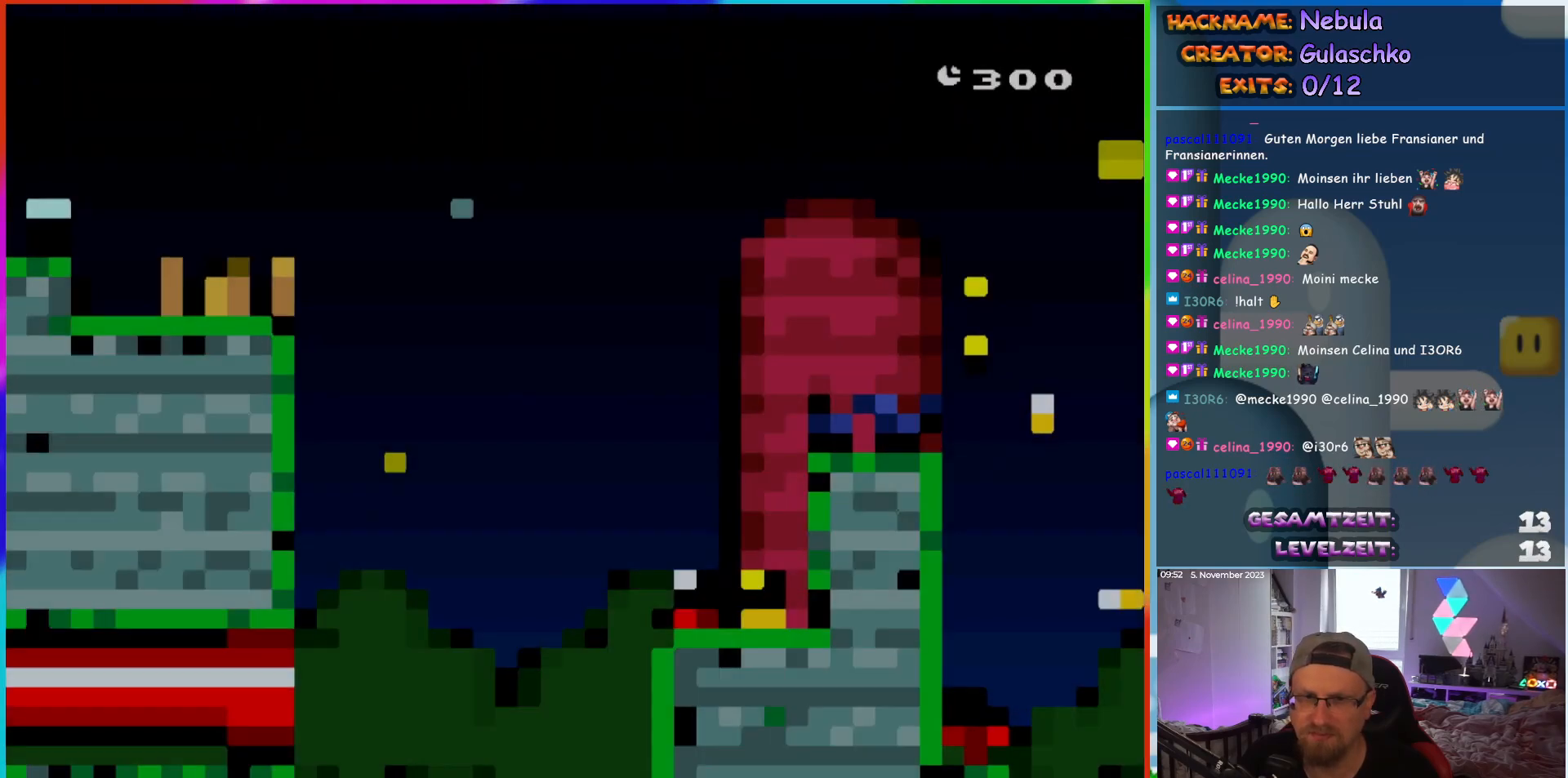
{"dt_ms": 1000, "buttons": ["DPAD_LEFT"], "events": [[500, "DPAD_LEFT", "down"], [500, "DPAD_RIGHT", "up"], [500, "DPAD_UP", "down"], [533, "DPAD_UP", "up"], [800, "DPAD_LEFT", "up"], [800, "DPAD_UP", "down"], [850, "DPAD_RIGHT", "down"], [850, "DPAD_UP", "up"], [967, "DPAD_LEFT", "down"], [967, "DPAD_RIGHT", "up"]]}
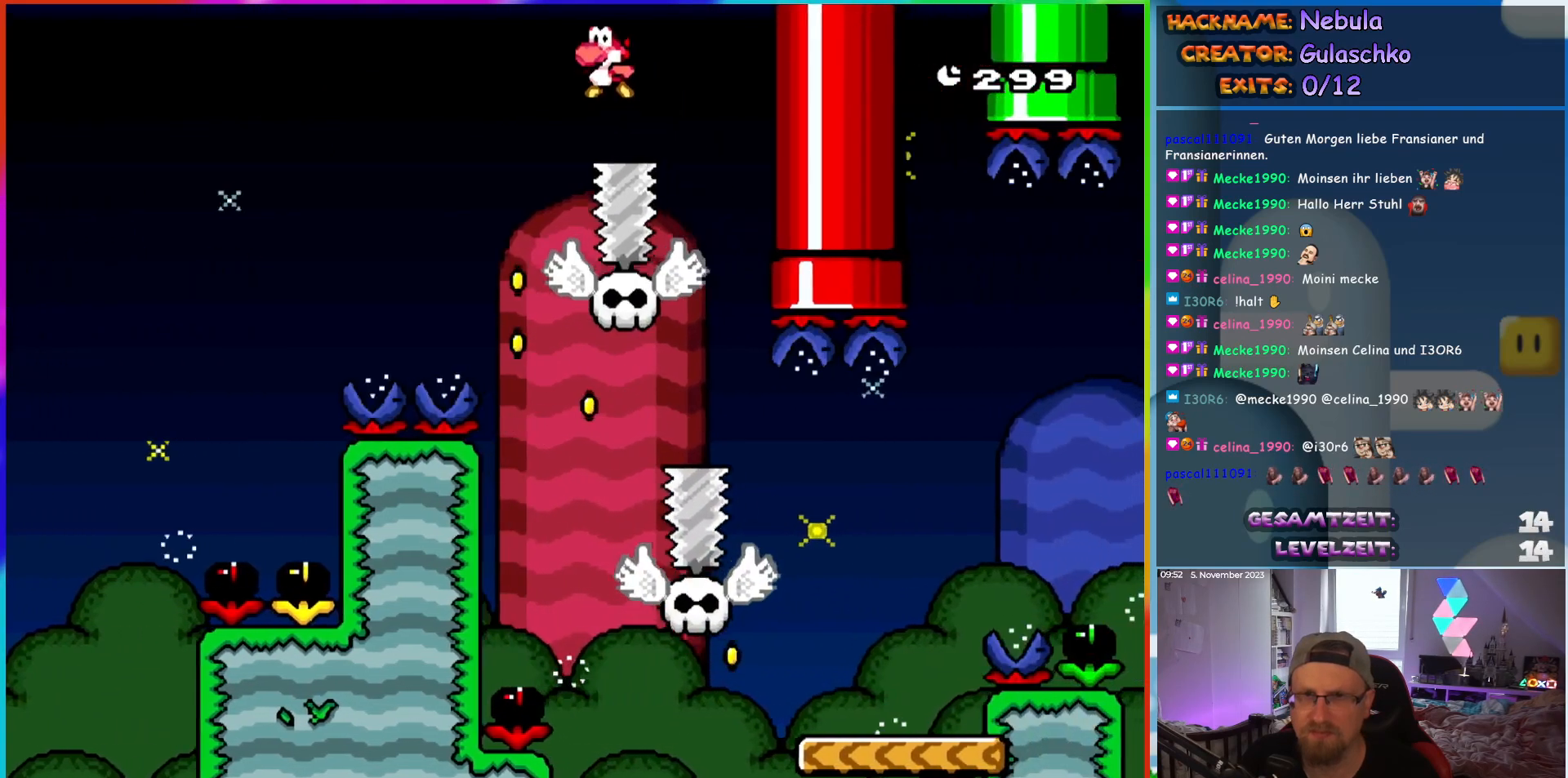
{"dt_ms": 500, "buttons": ["DPAD_RIGHT"], "events": [[267, "DPAD_LEFT", "up"], [267, "DPAD_UP", "down"], [300, "DPAD_RIGHT", "down"], [300, "DPAD_UP", "up"]]}
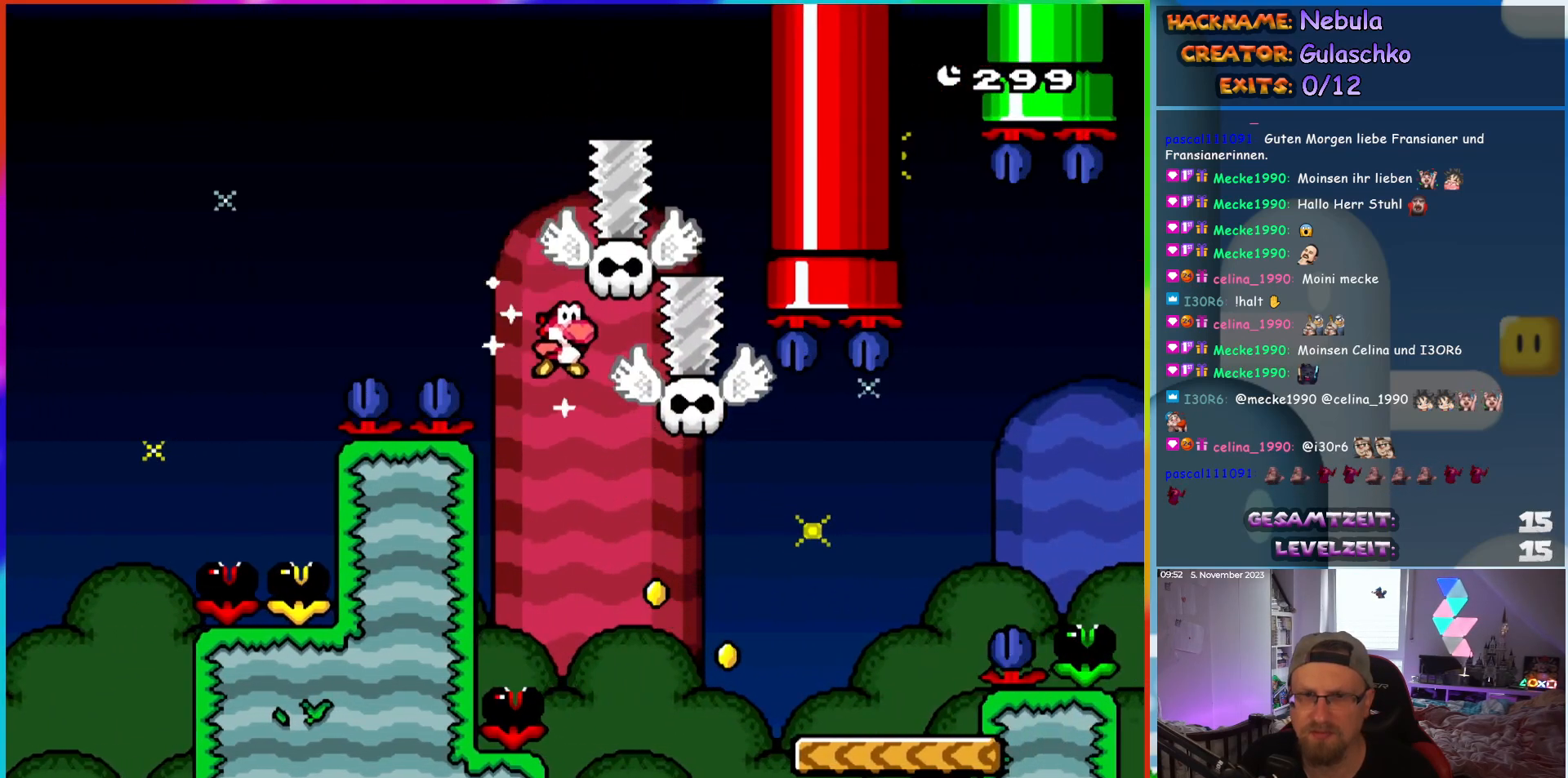
{"dt_ms": 500, "buttons": ["DPAD_RIGHT"], "events": []}
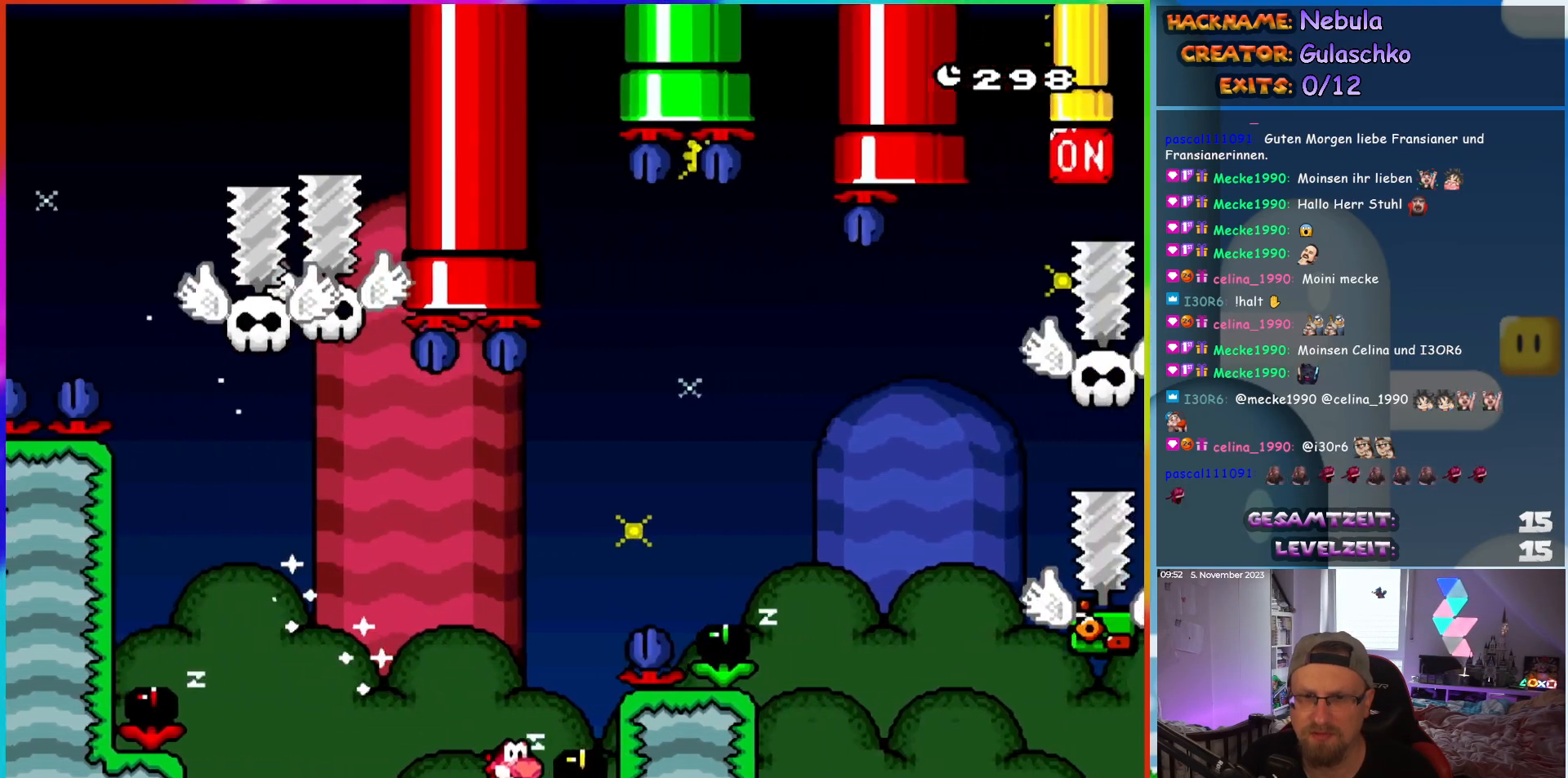
{"dt_ms": 500, "buttons": [], "events": [[433, "DPAD_RIGHT", "up"]]}
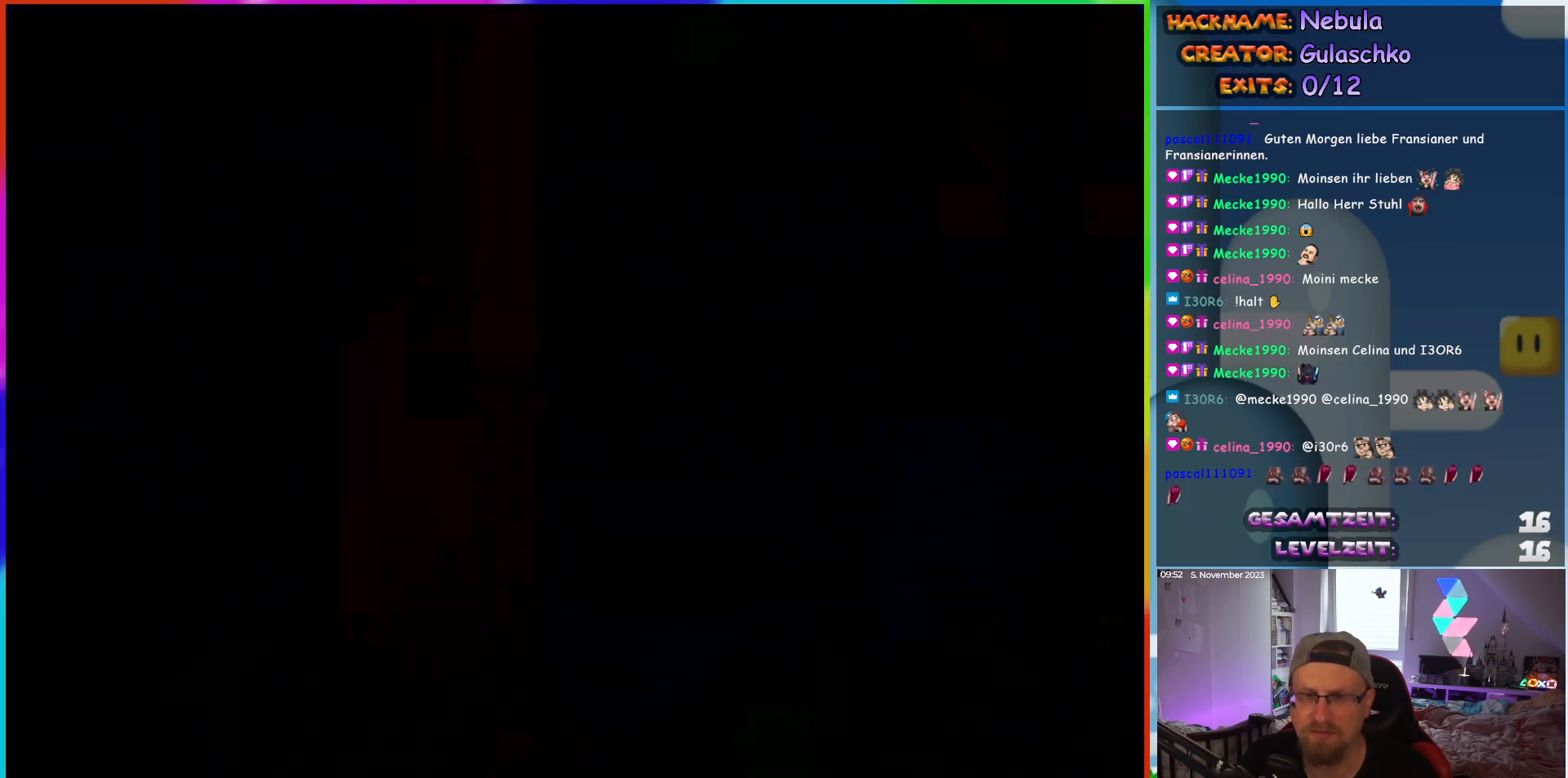
{"dt_ms": 500, "buttons": ["DPAD_RIGHT"], "events": [[200, "DPAD_RIGHT", "down"]]}
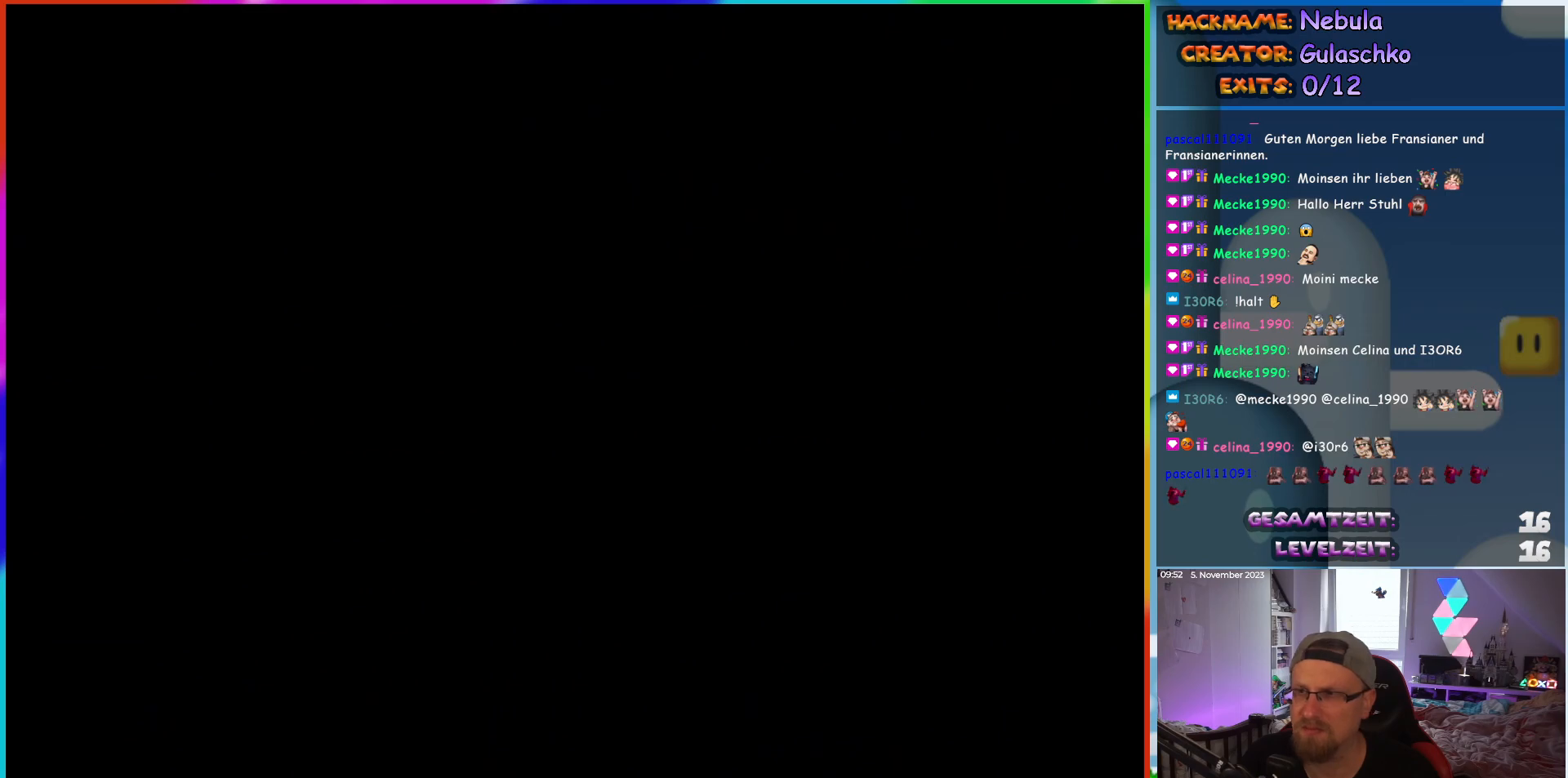
{"dt_ms": 500, "buttons": ["DPAD_RIGHT"], "events": []}
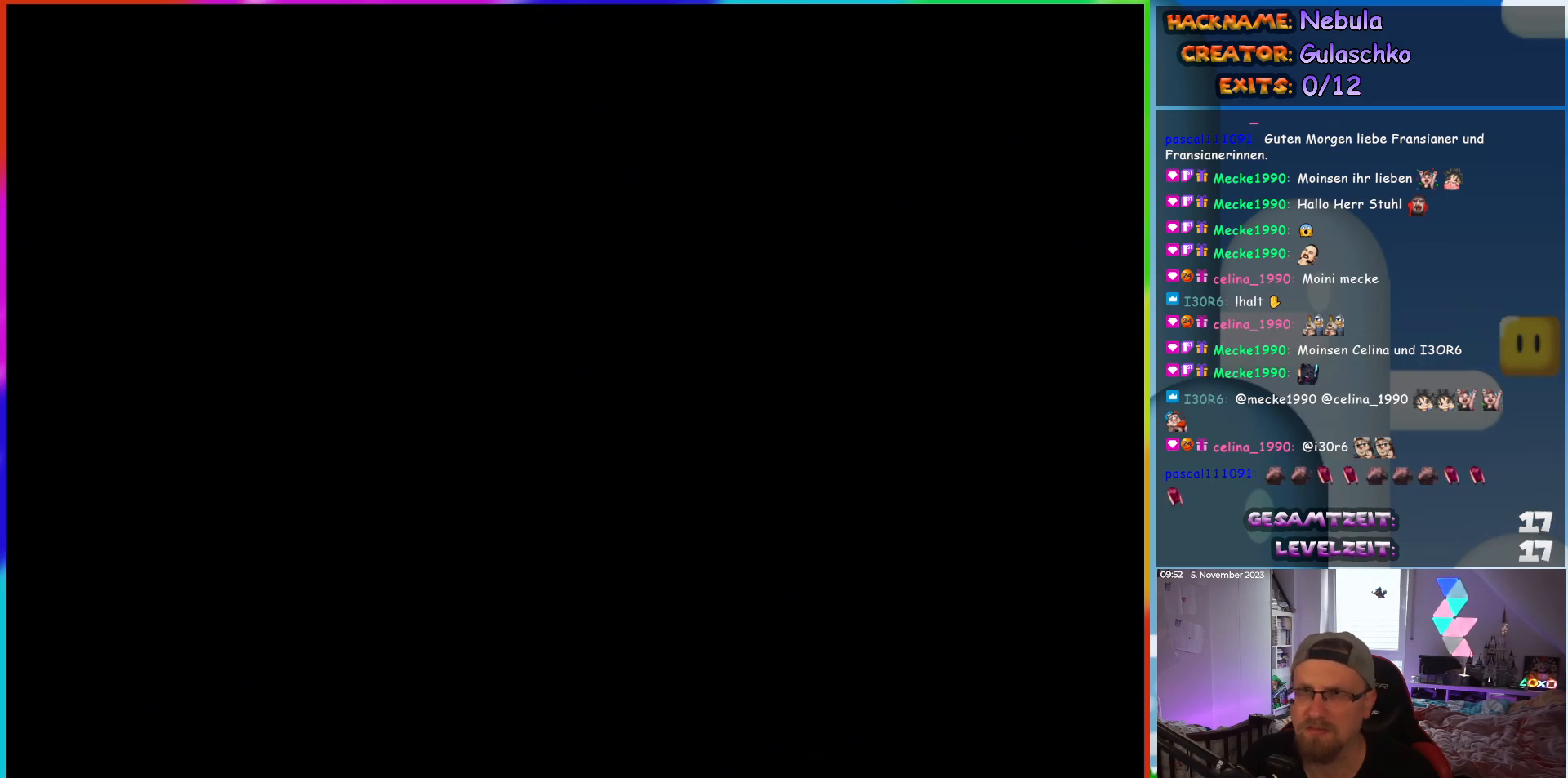
{"dt_ms": 500, "buttons": ["DPAD_RIGHT"], "events": []}
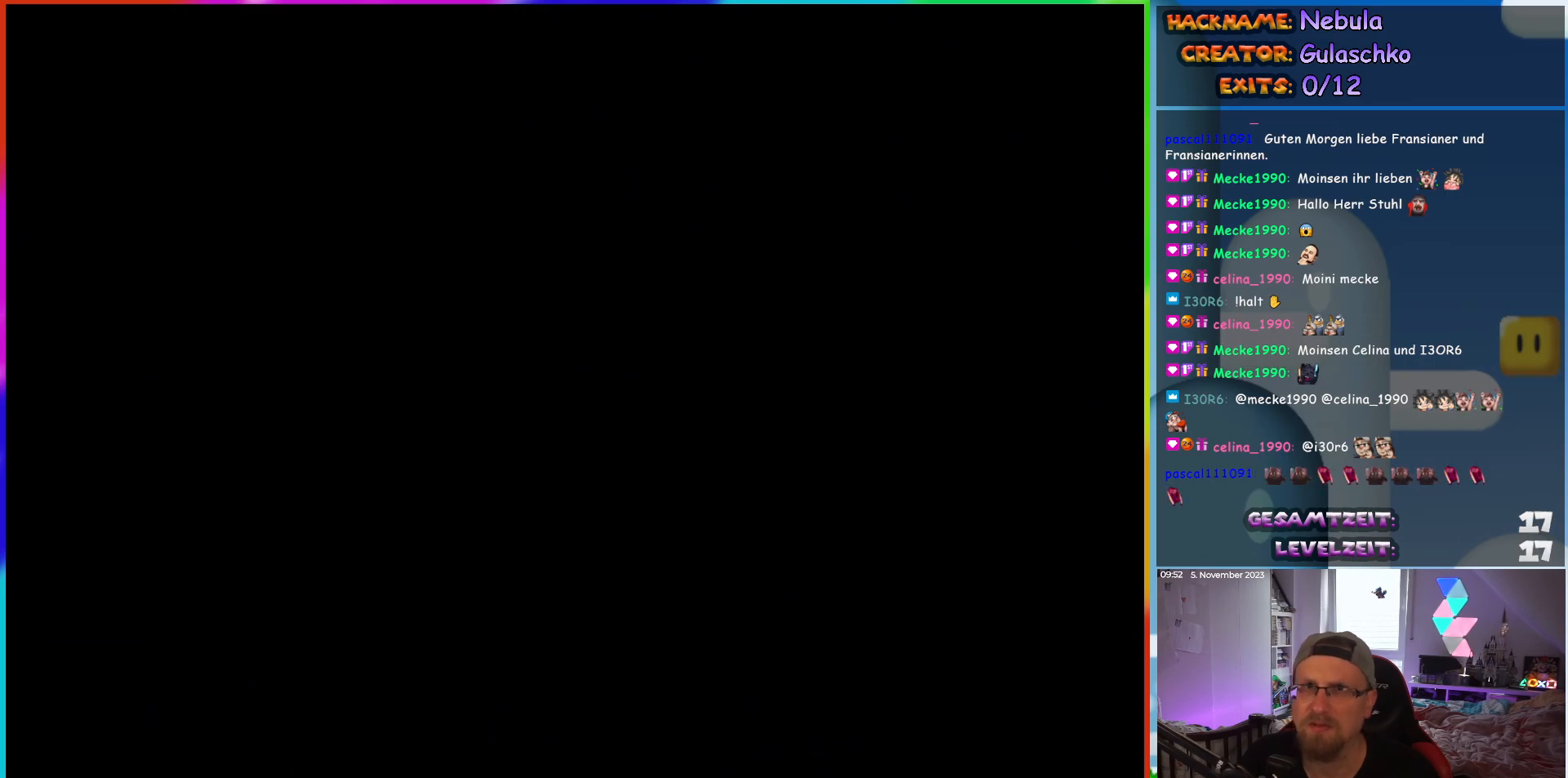
{"dt_ms": 500, "buttons": ["DPAD_RIGHT"], "events": []}